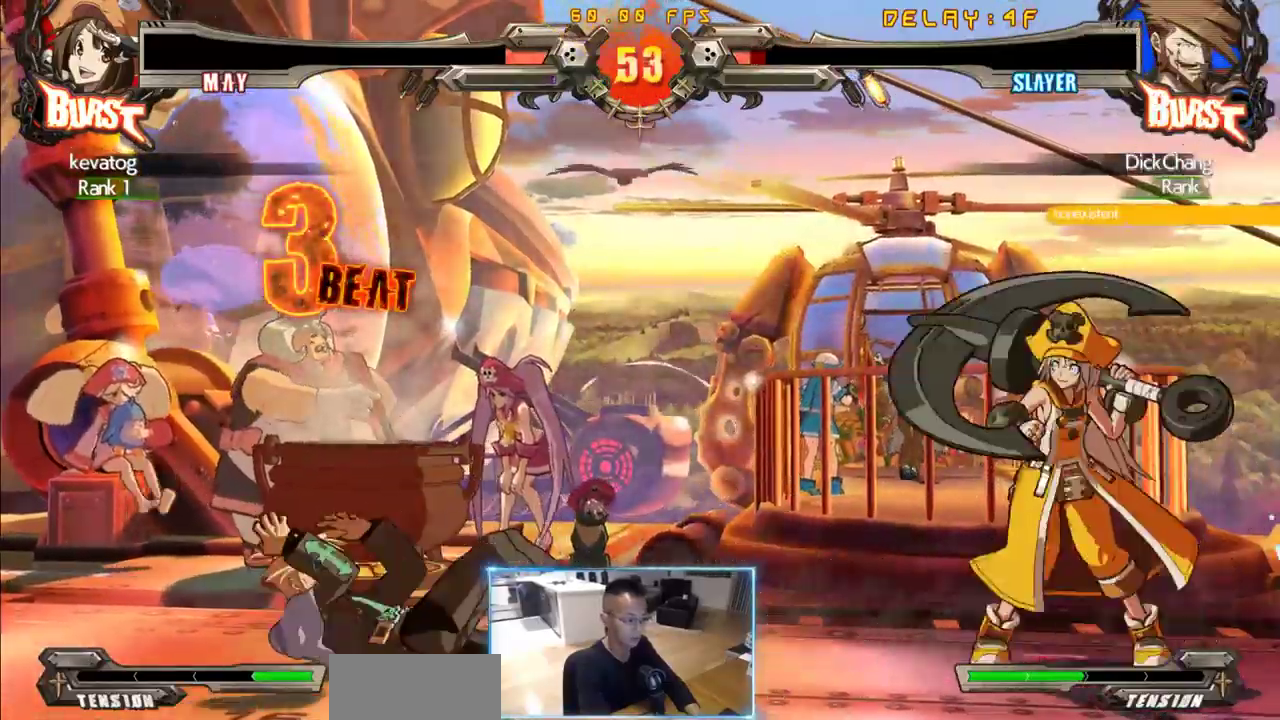
Gameplay with a controller (arcade stick); each line is a JSON object with the inputs held at the frame after it (dt_ms = milliseconds from this image to that frame). "events" lists button and stick changes between this image and that frame as [ms after this image, input, new state], when the widget could be followed in between. Not read: L3 R3 S other_buttons.
{"dt_ms": 500, "buttons": ["DPAD_LEFT"], "events": [[150, "DPAD_DOWN", "up"], [200, "DPAD_LEFT", "up"], [383, "DPAD_LEFT", "down"]]}
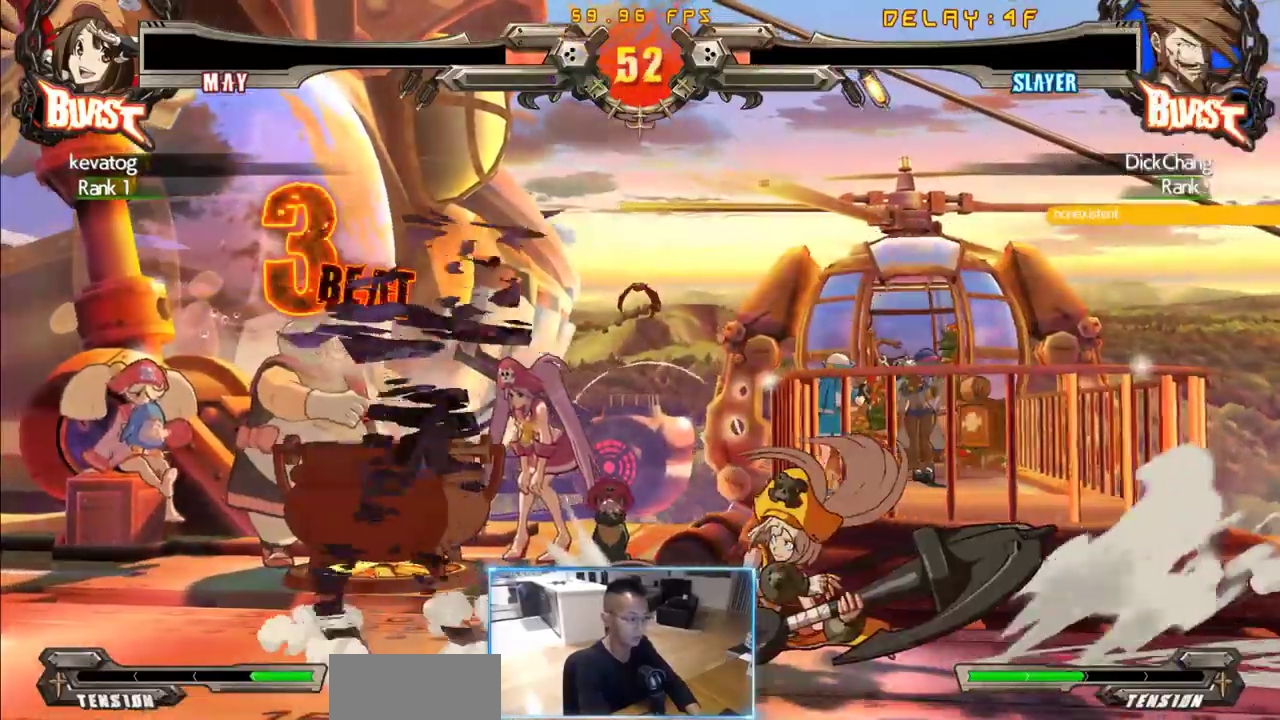
{"dt_ms": 500, "buttons": []}
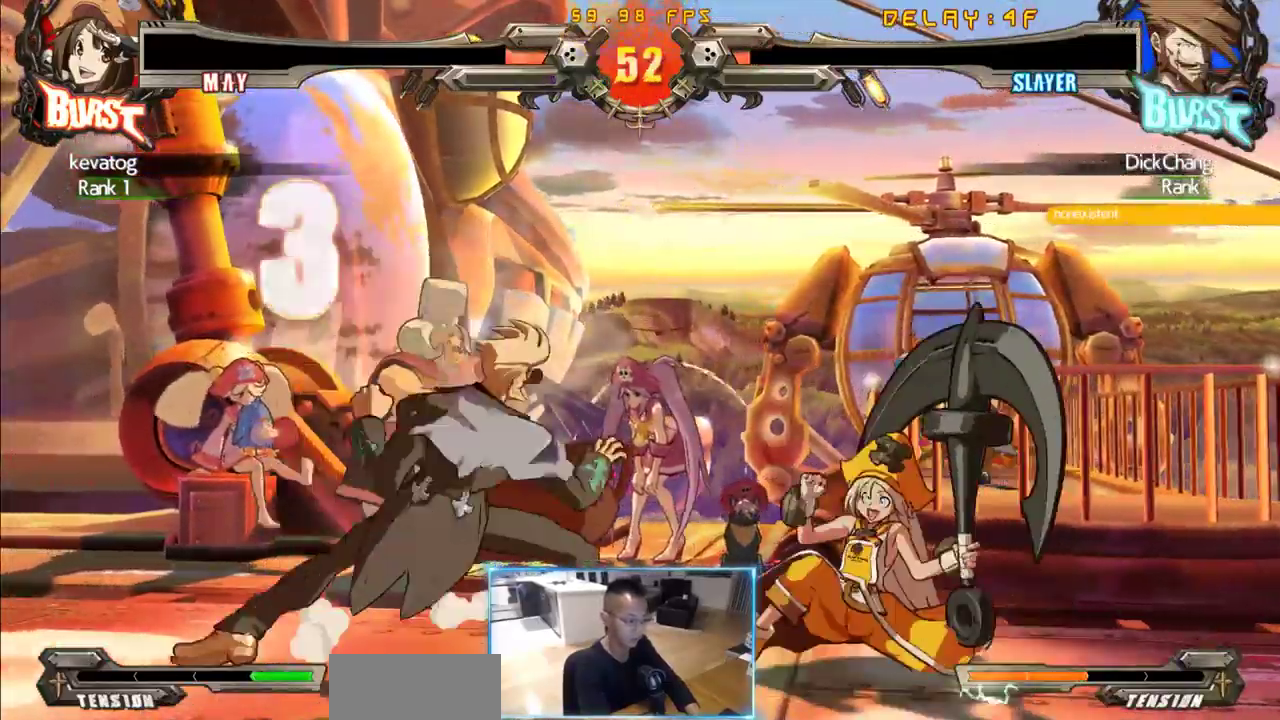
{"dt_ms": 500, "buttons": [], "events": []}
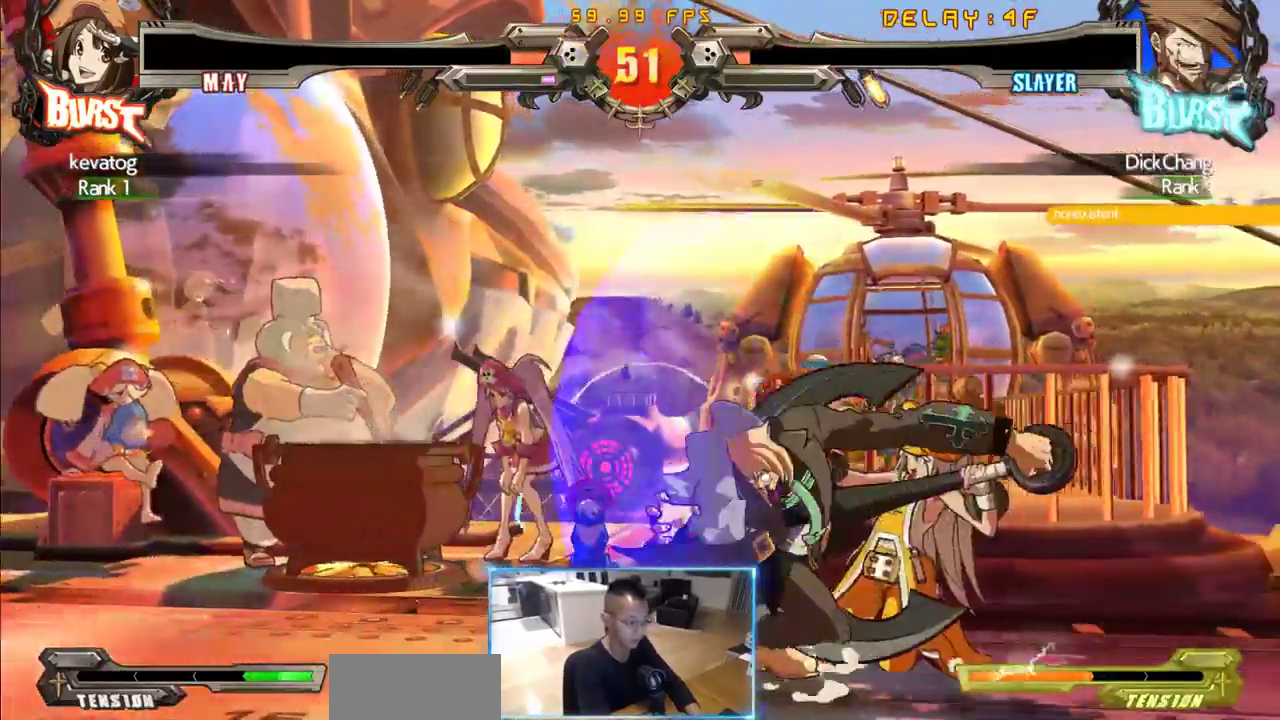
{"dt_ms": 500, "buttons": [], "events": []}
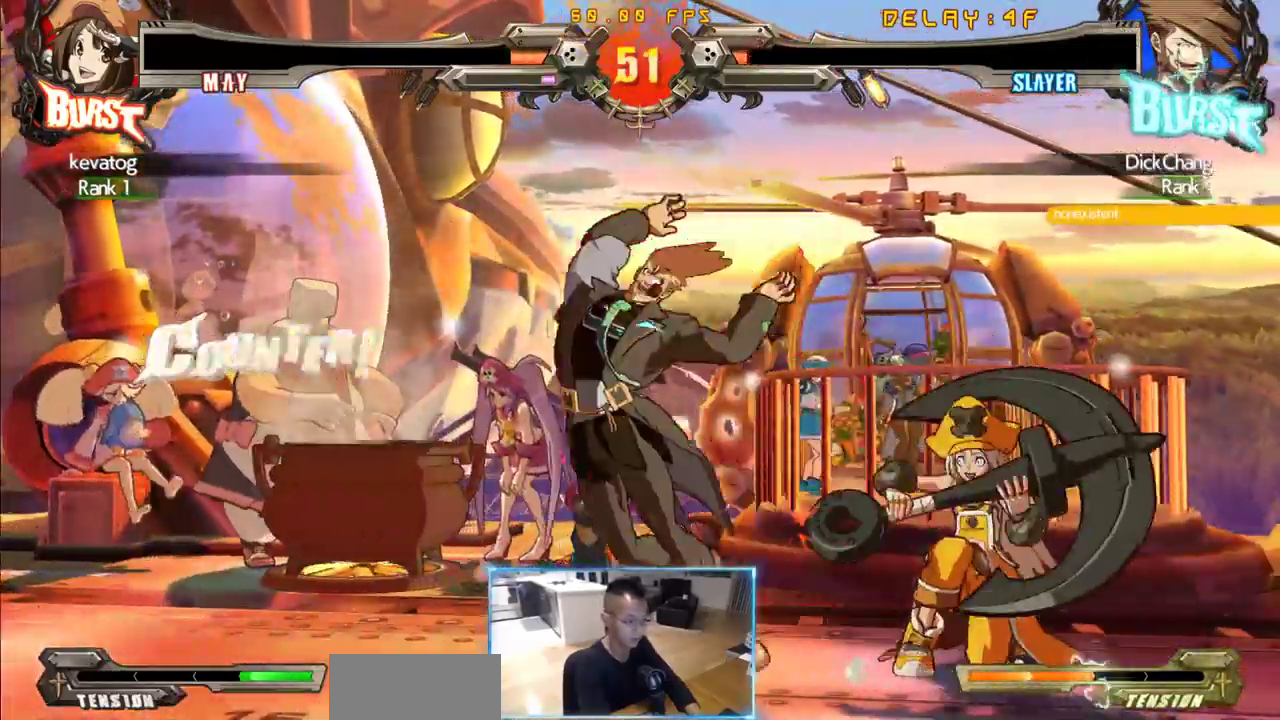
{"dt_ms": 500, "buttons": ["DPAD_DOWN", "DPAD_LEFT"]}
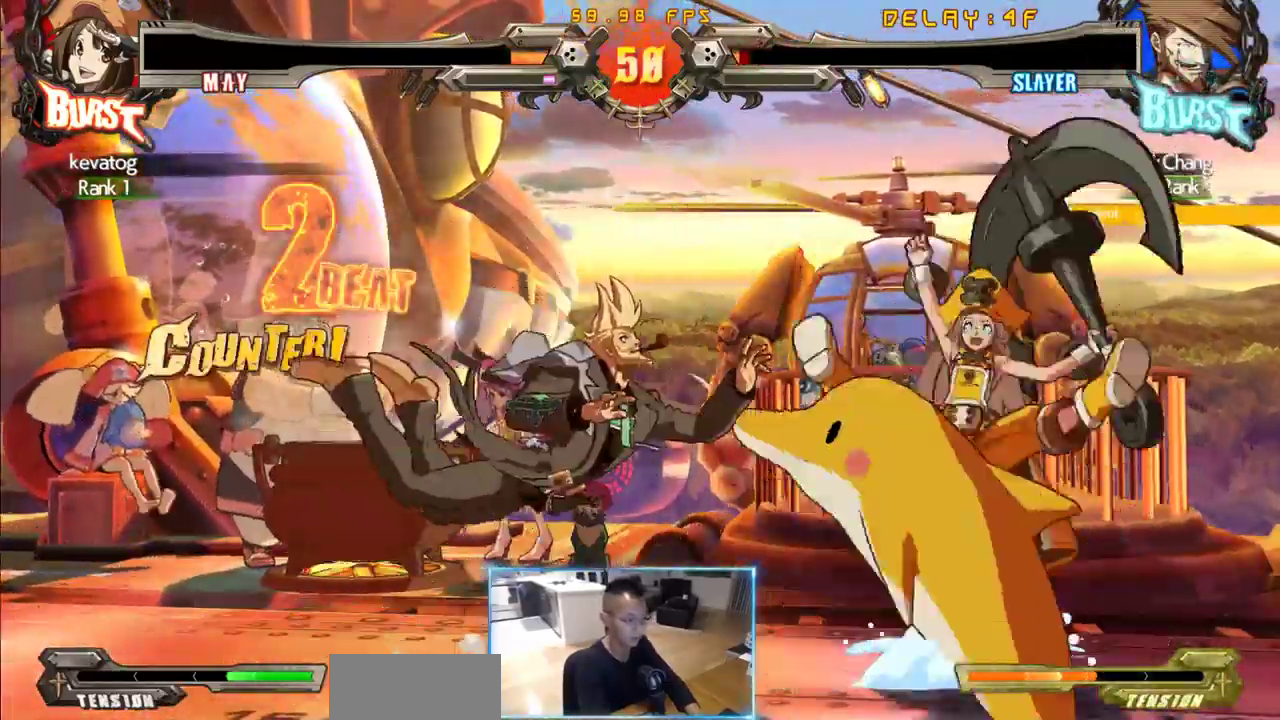
{"dt_ms": 500, "buttons": ["DPAD_DOWN", "DPAD_LEFT"], "events": []}
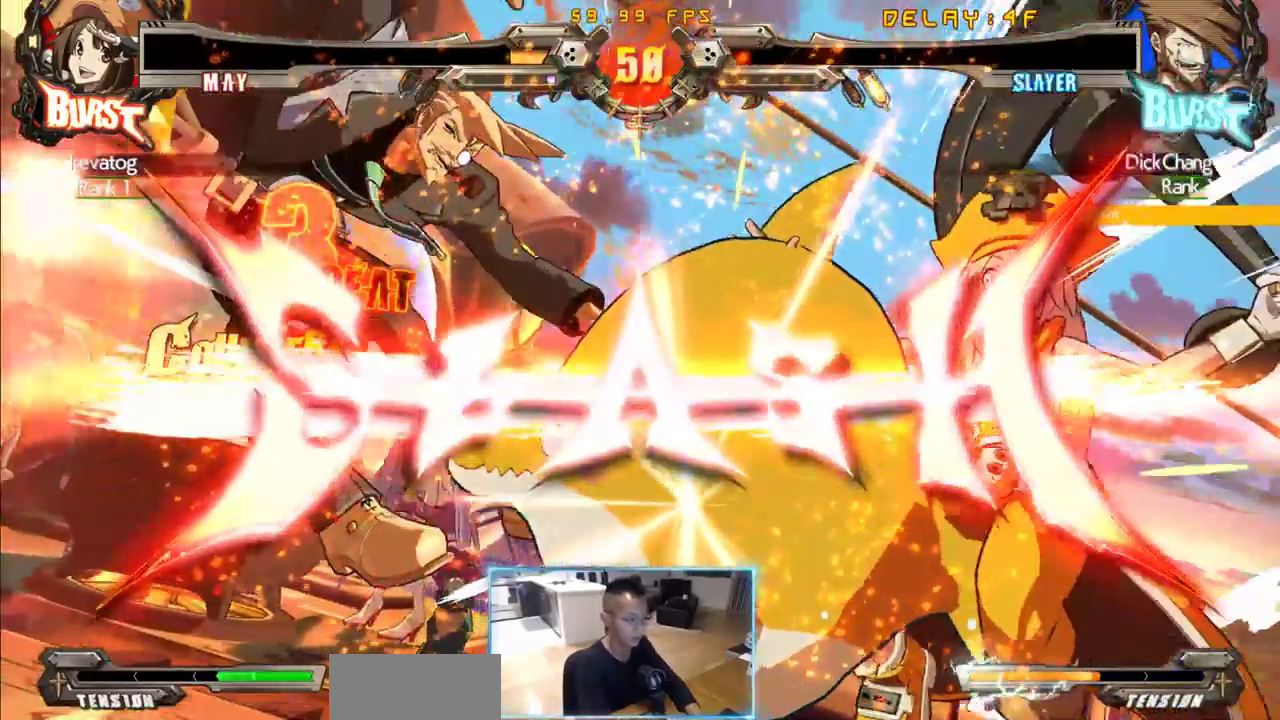
{"dt_ms": 500, "buttons": [], "events": [[50, "DPAD_DOWN", "up"], [50, "DPAD_LEFT", "up"], [150, "DPAD_LEFT", "down"], [233, "DPAD_DOWN", "down"], [283, "DPAD_LEFT", "up"], [283, "DPAD_RIGHT", "down"], [333, "DPAD_DOWN", "up"], [333, "DPAD_RIGHT", "up"]]}
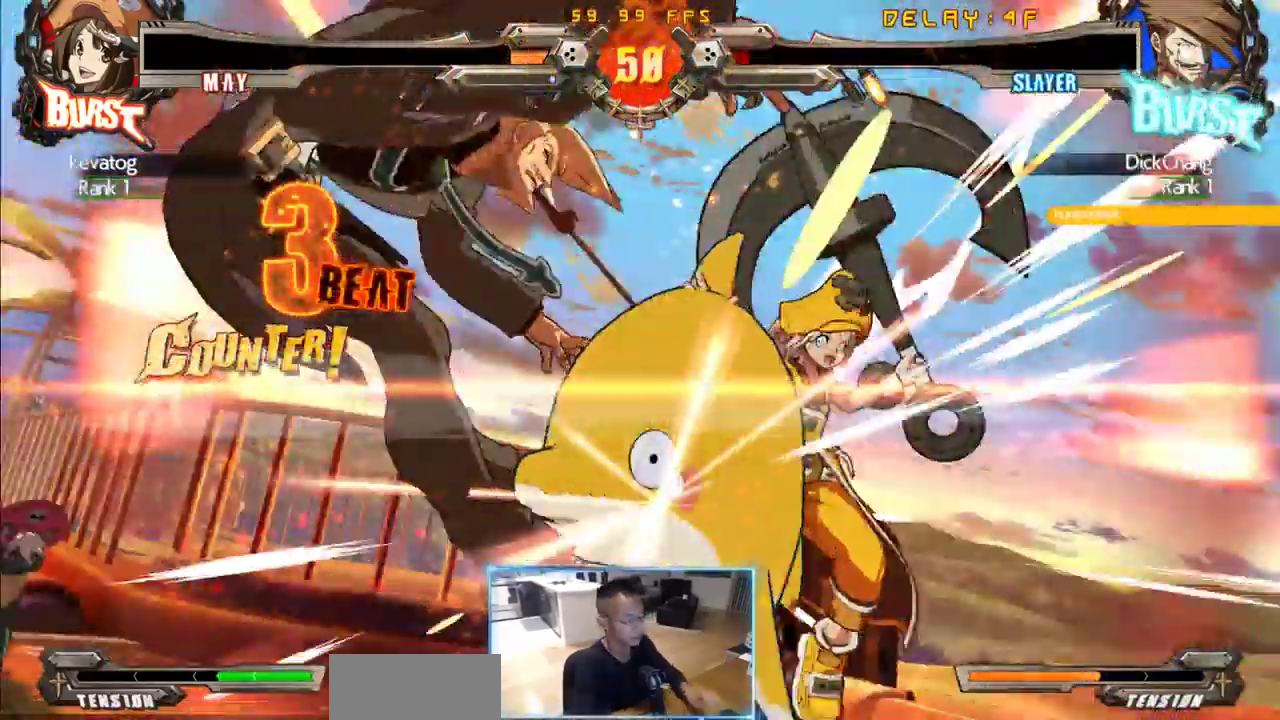
{"dt_ms": 500, "buttons": [], "events": []}
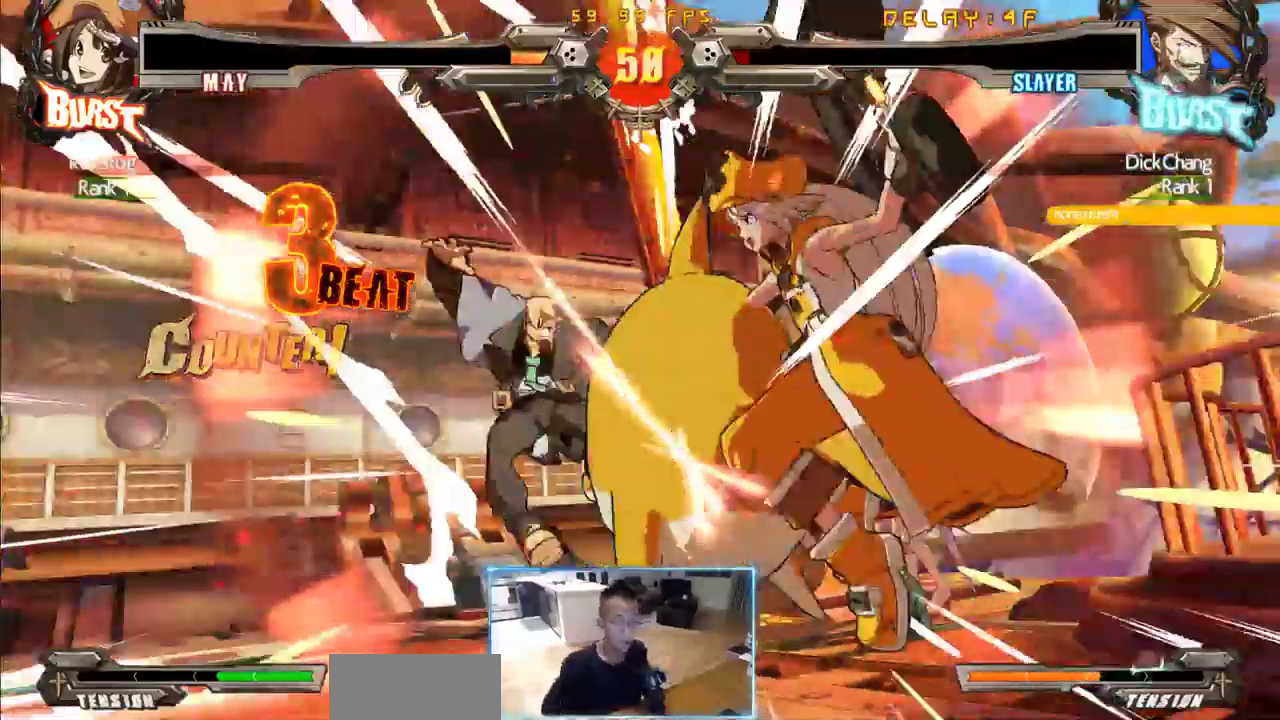
{"dt_ms": 500, "buttons": [], "events": []}
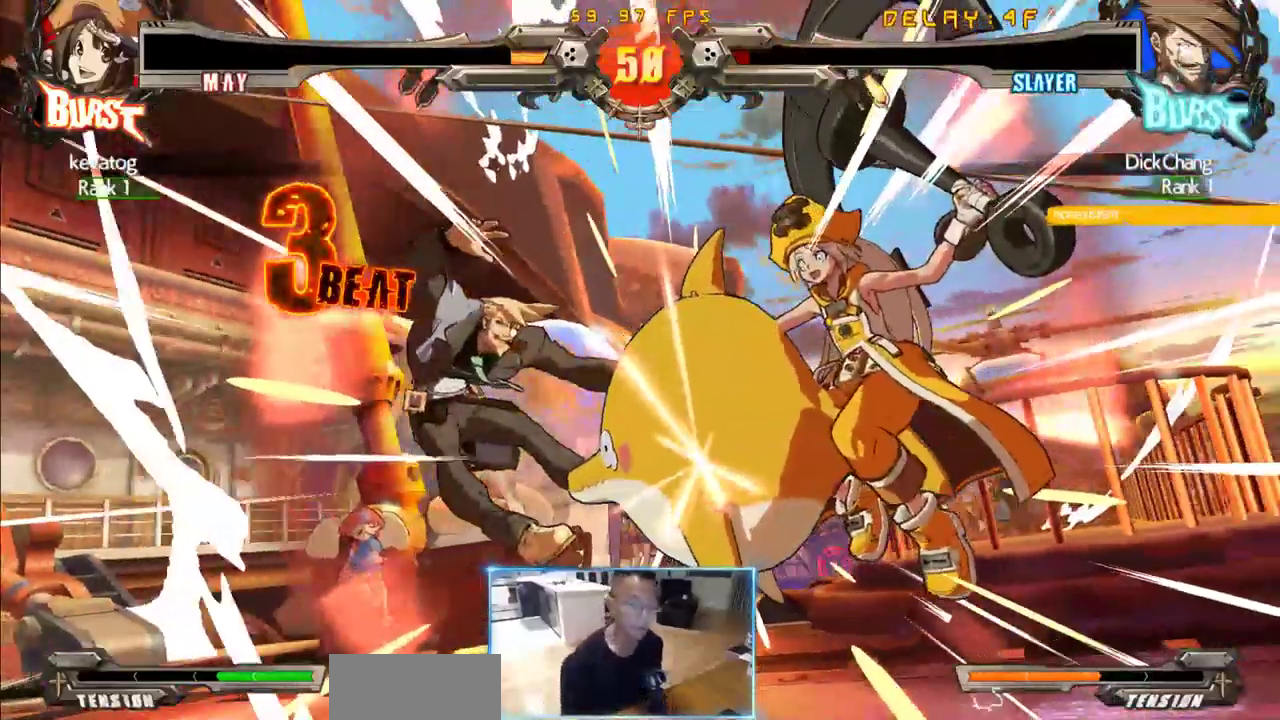
{"dt_ms": 500, "buttons": [], "events": []}
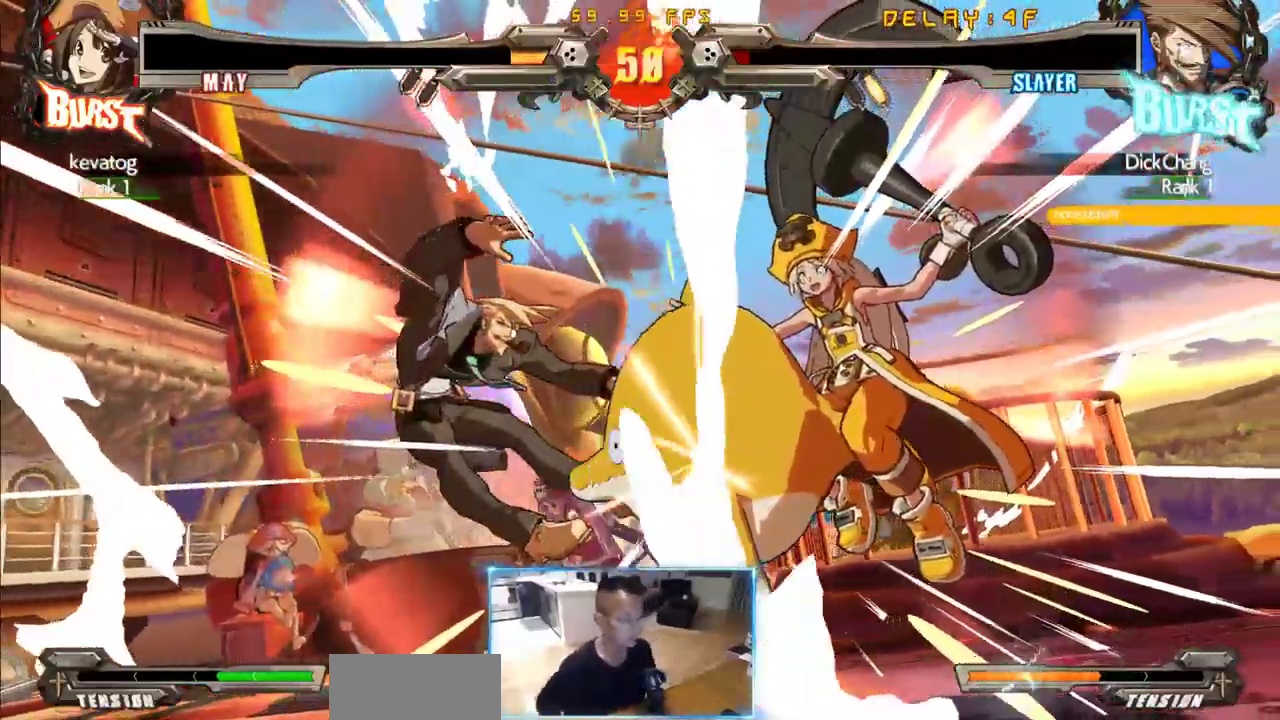
{"dt_ms": 500, "buttons": [], "events": []}
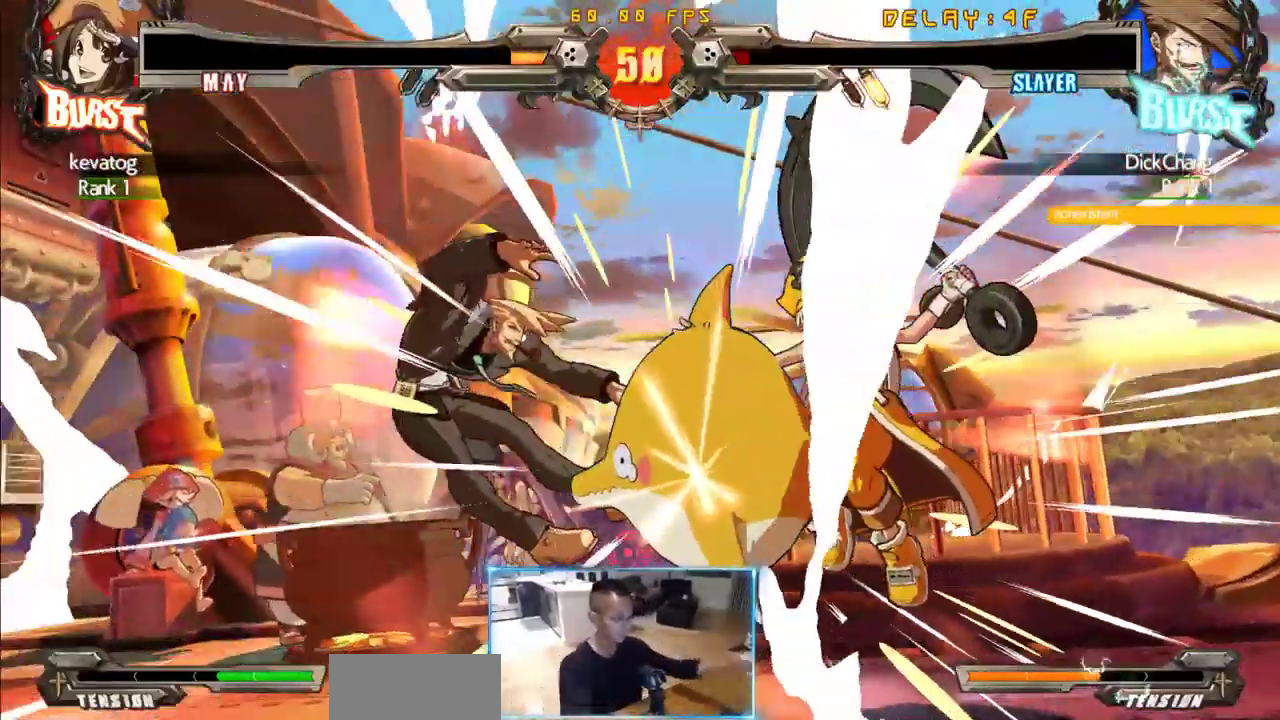
{"dt_ms": 500, "buttons": [], "events": []}
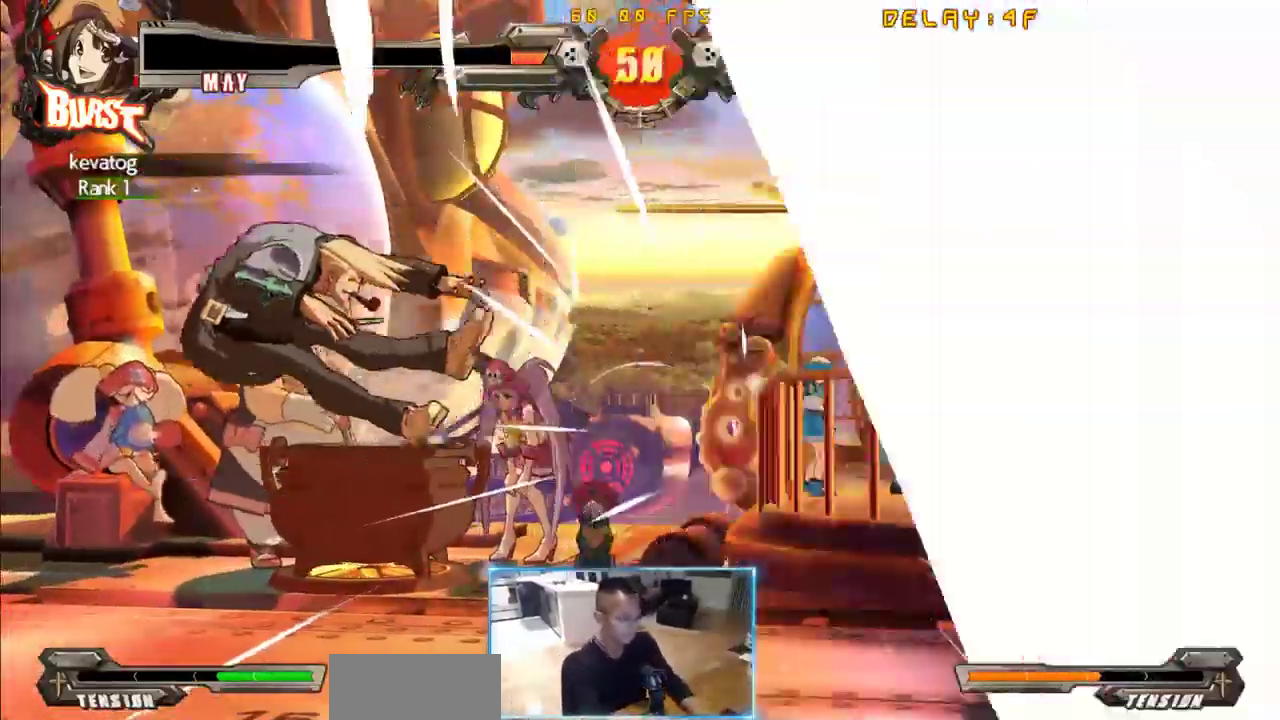
{"dt_ms": 500, "buttons": [], "events": []}
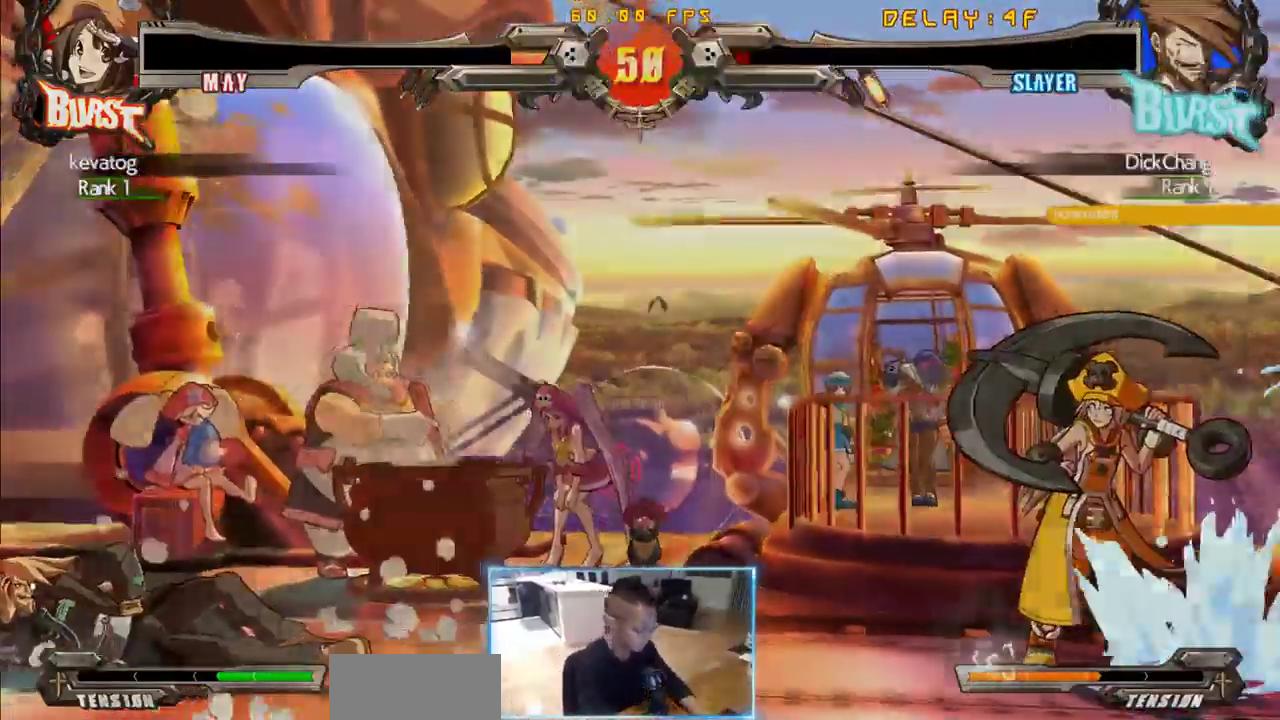
{"dt_ms": 500, "buttons": [], "events": []}
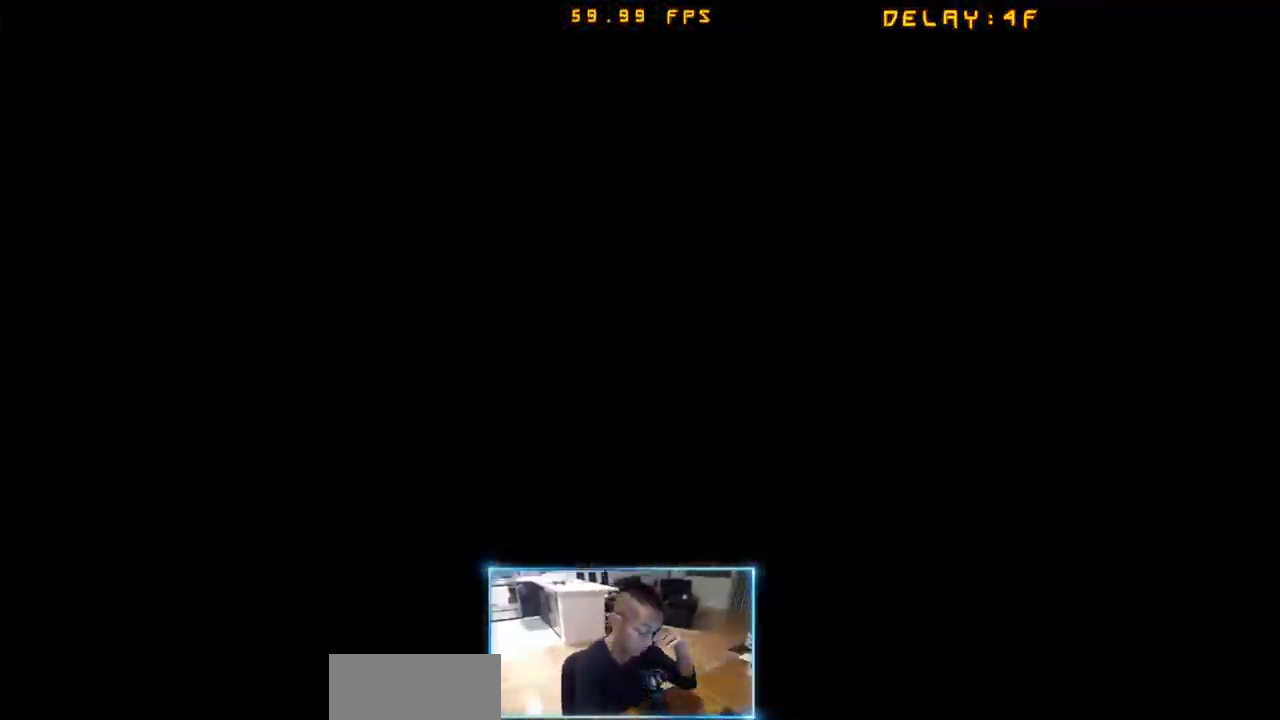
{"dt_ms": 500, "buttons": [], "events": []}
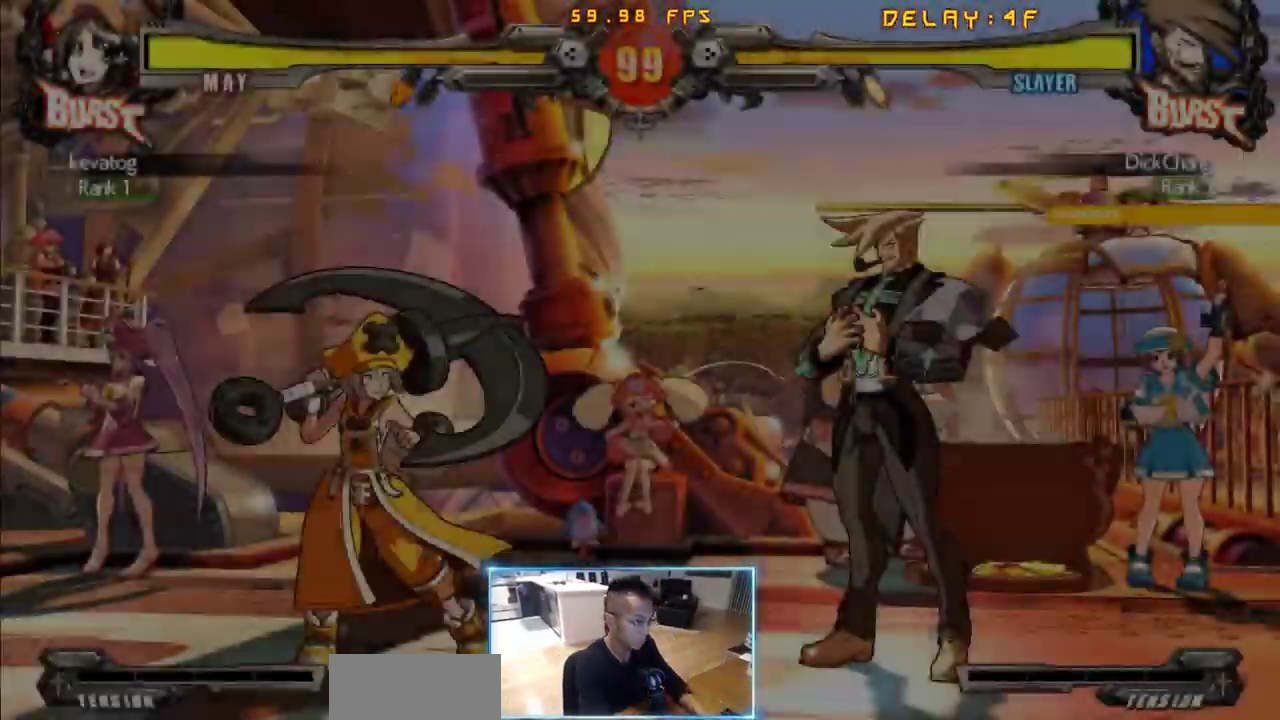
{"dt_ms": 500, "buttons": [], "events": []}
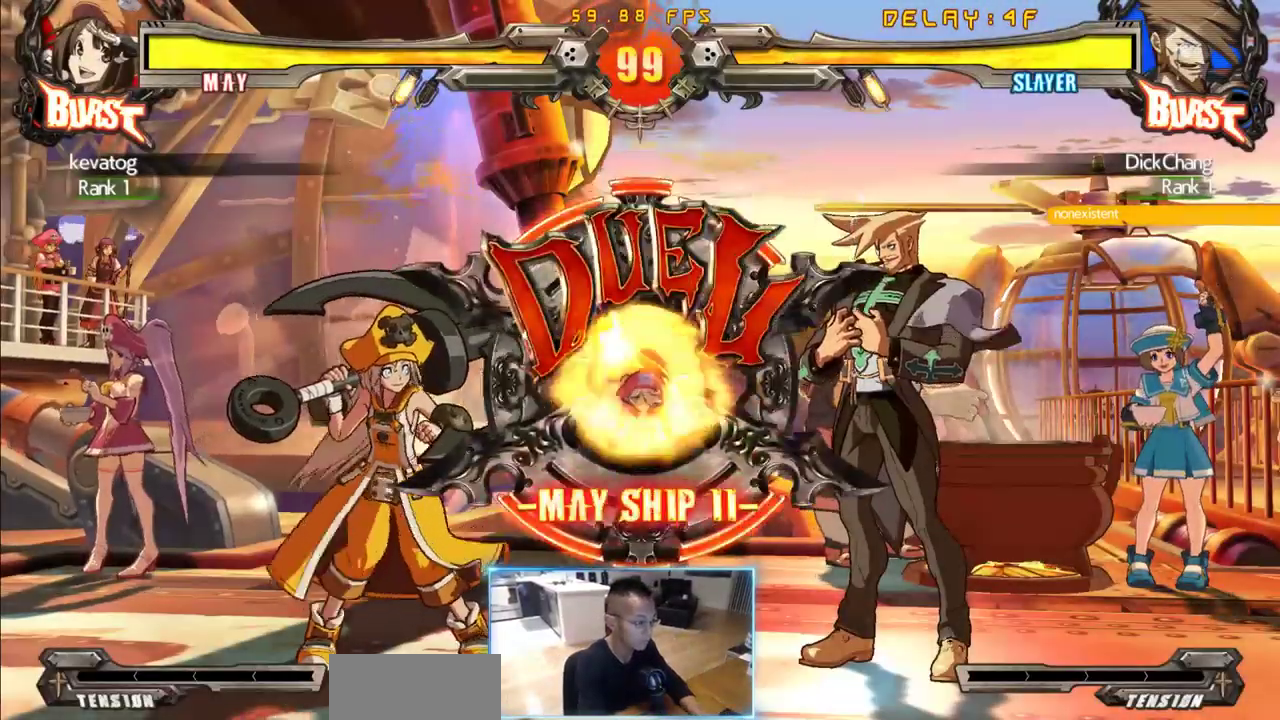
{"dt_ms": 500, "buttons": [], "events": []}
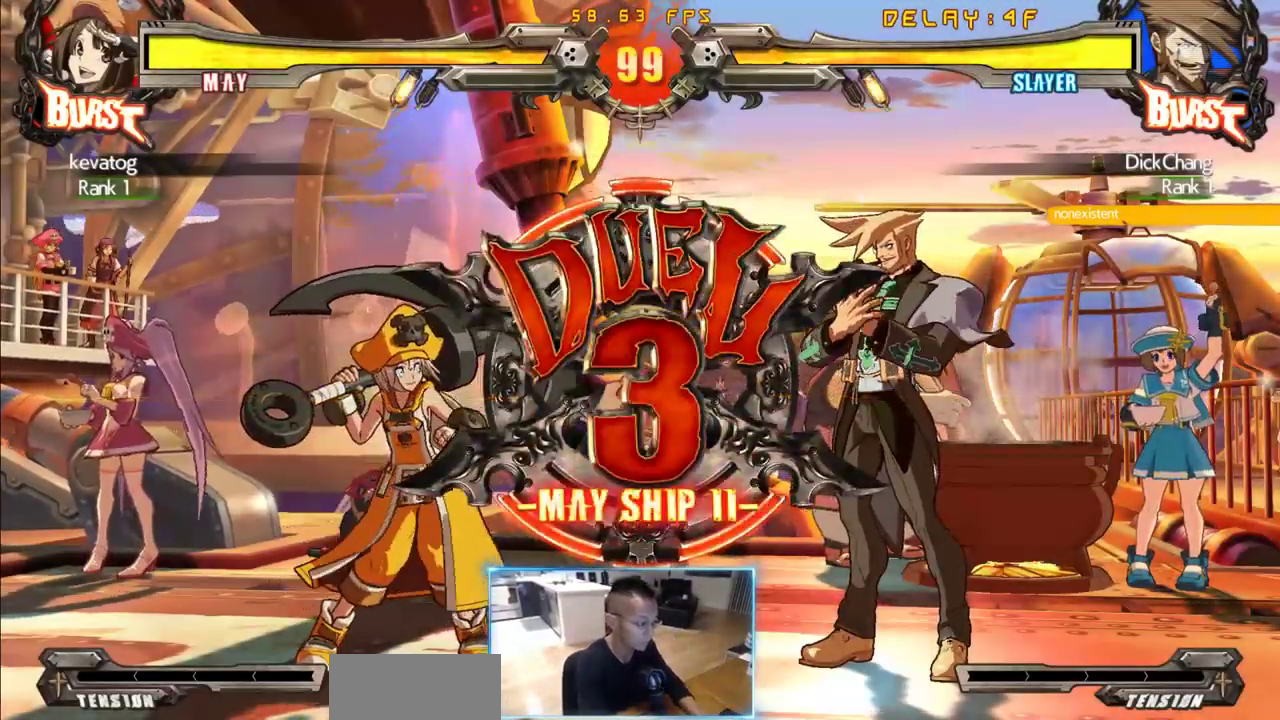
{"dt_ms": 1000, "buttons": ["DPAD_DOWN"], "events": [[33, "DPAD_LEFT", "down"], [83, "DPAD_DOWN", "down"], [133, "DPAD_LEFT", "up"], [133, "DPAD_RIGHT", "down"], [233, "DPAD_DOWN", "up"], [233, "DPAD_LEFT", "down"], [267, "DPAD_RIGHT", "up"], [317, "DPAD_DOWN", "down"], [317, "DPAD_LEFT", "up"], [417, "DPAD_DOWN", "up"], [417, "DPAD_LEFT", "down"], [500, "DPAD_DOWN", "down"], [550, "DPAD_LEFT", "up"], [600, "DPAD_DOWN", "up"], [600, "DPAD_RIGHT", "down"], [650, "DPAD_LEFT", "down"], [700, "DPAD_DOWN", "down"], [700, "DPAD_RIGHT", "up"], [783, "DPAD_LEFT", "up"], [783, "DPAD_RIGHT", "down"], [833, "DPAD_DOWN", "up"], [883, "DPAD_LEFT", "down"], [933, "DPAD_DOWN", "down"], [933, "DPAD_RIGHT", "up"], [967, "DPAD_LEFT", "up"]]}
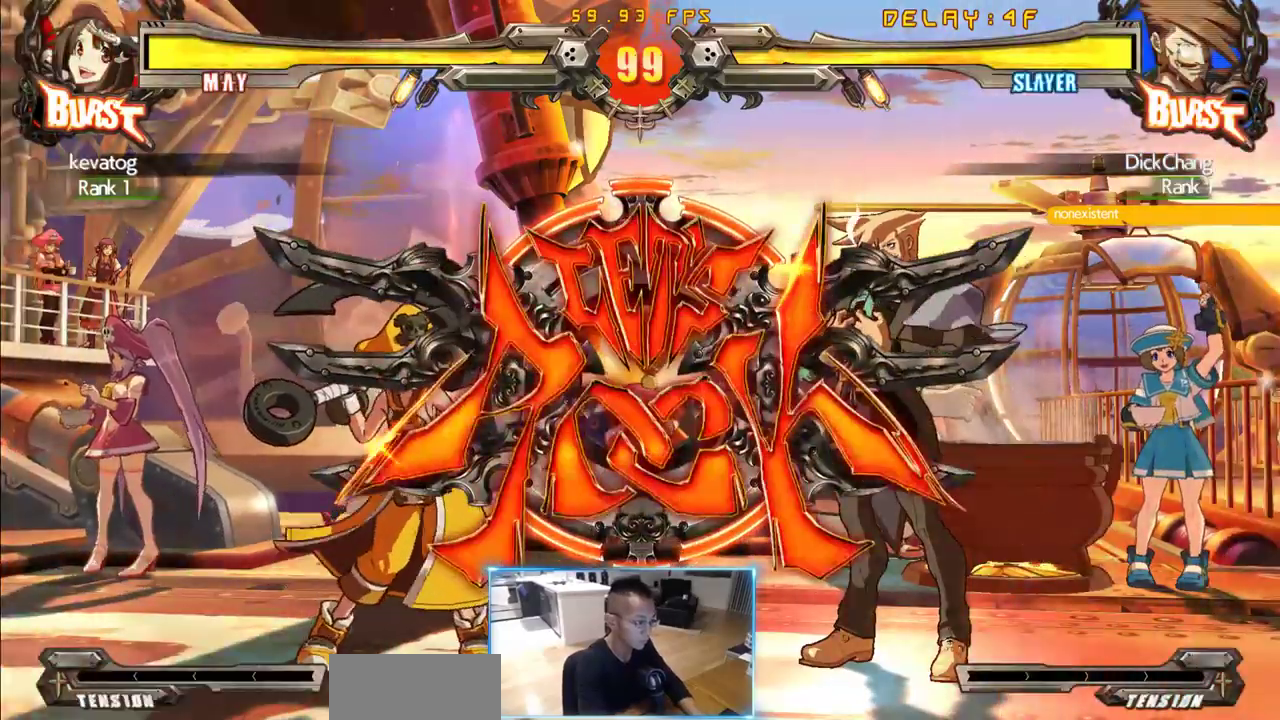
{"dt_ms": 500, "buttons": [], "events": [[17, "DPAD_RIGHT", "down"], [67, "DPAD_DOWN", "up"], [67, "DPAD_LEFT", "down"], [117, "DPAD_DOWN", "down"], [117, "DPAD_RIGHT", "up"], [167, "DPAD_LEFT", "up"], [200, "DPAD_RIGHT", "down"], [250, "DPAD_DOWN", "up"], [300, "DPAD_RIGHT", "up"]]}
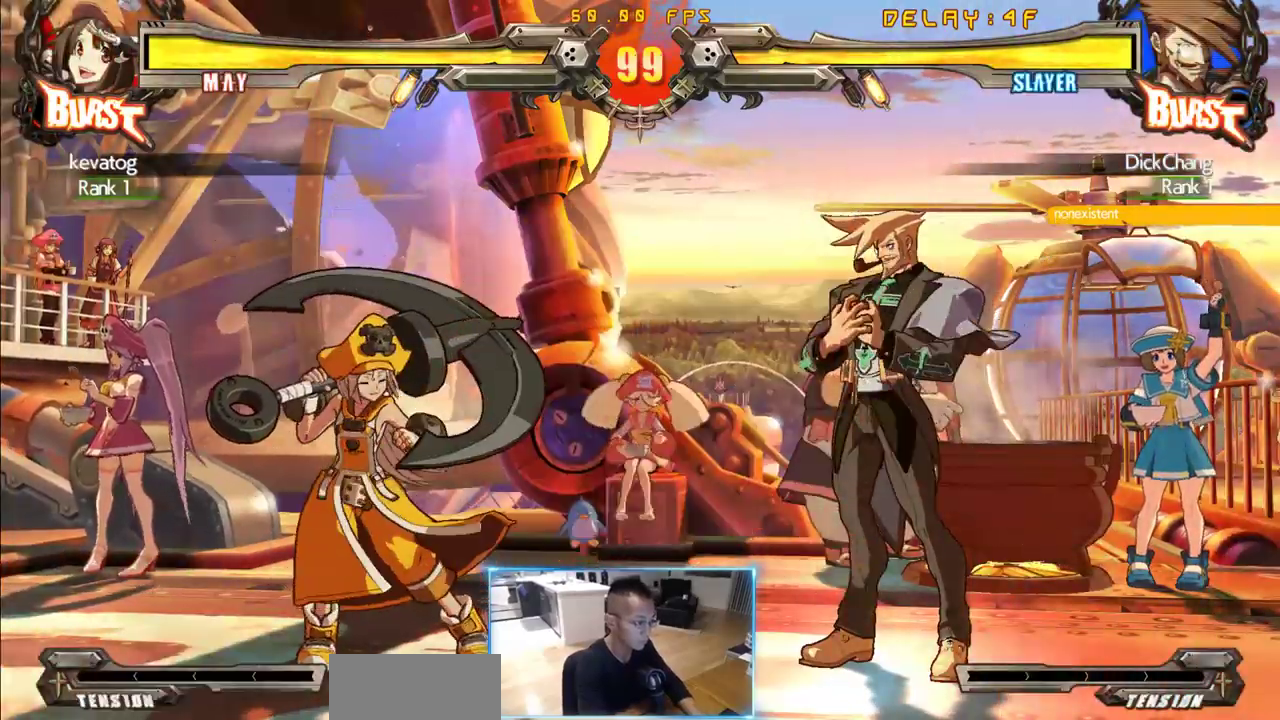
{"dt_ms": 500, "buttons": []}
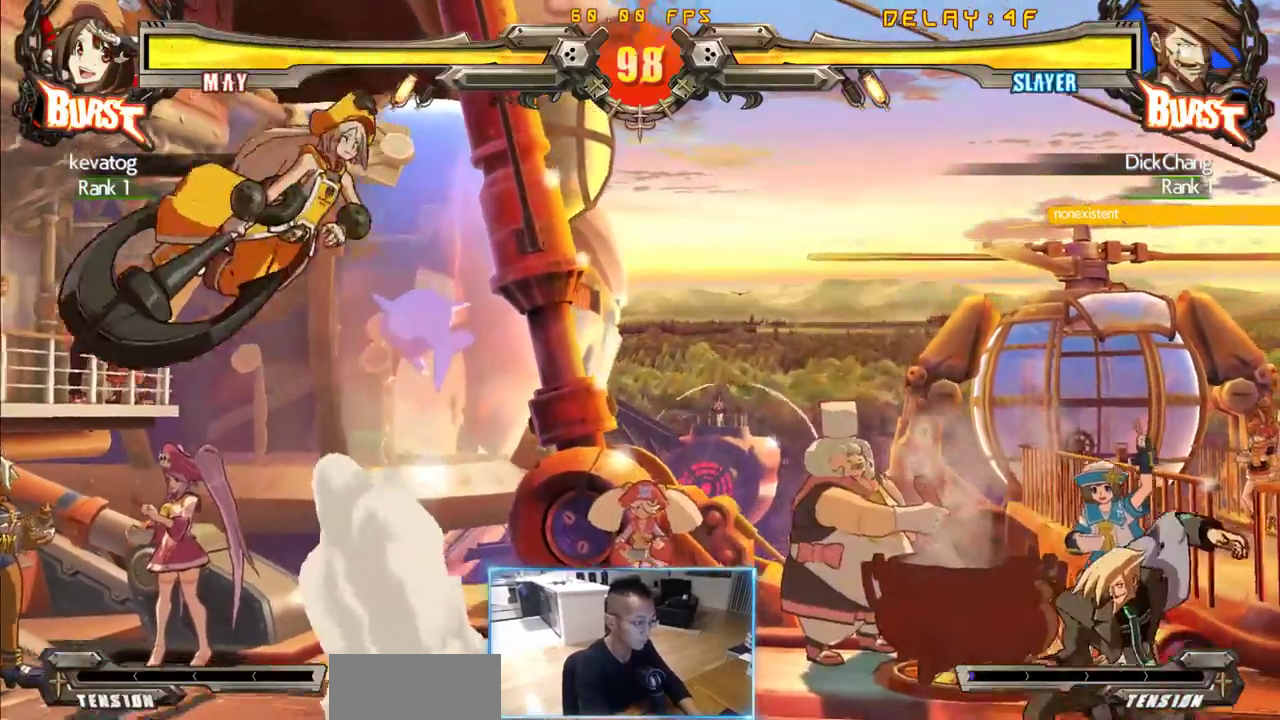
{"dt_ms": 500, "buttons": ["DPAD_DOWN", "DPAD_RIGHT"], "events": [[200, "DPAD_DOWN", "down"], [200, "DPAD_RIGHT", "down"]]}
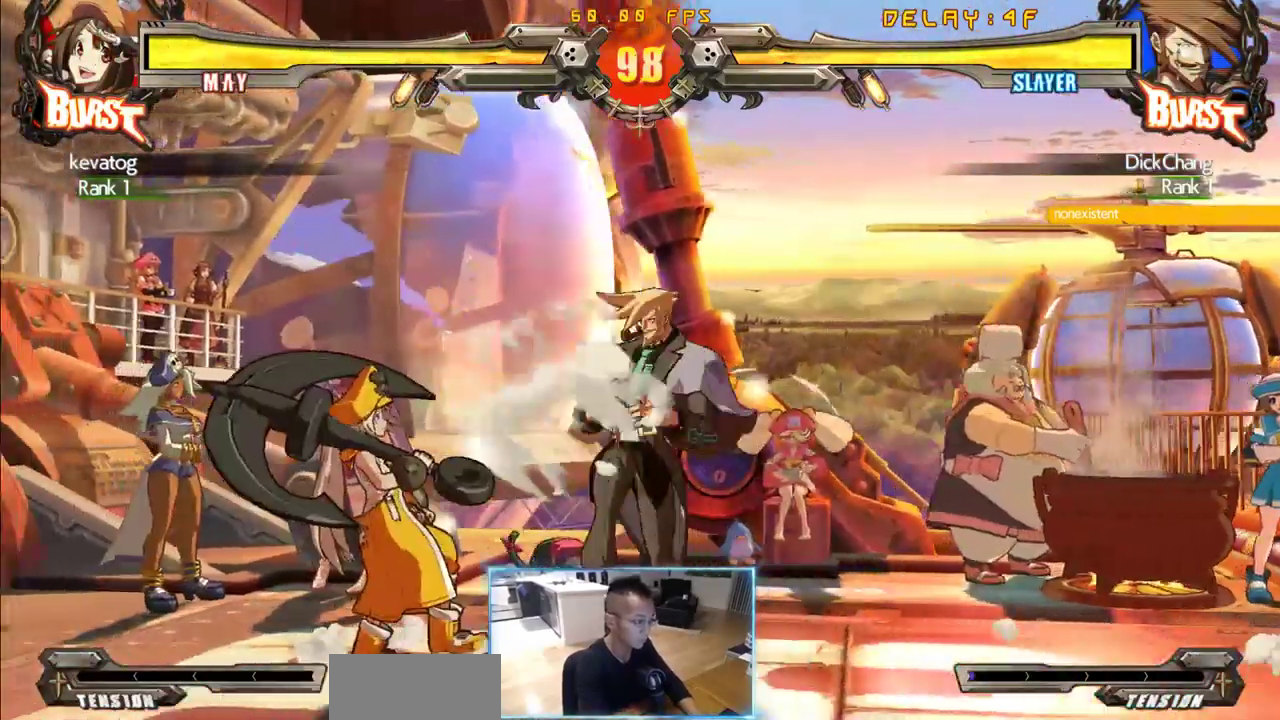
{"dt_ms": 500, "buttons": ["DPAD_DOWN", "DPAD_RIGHT"], "events": []}
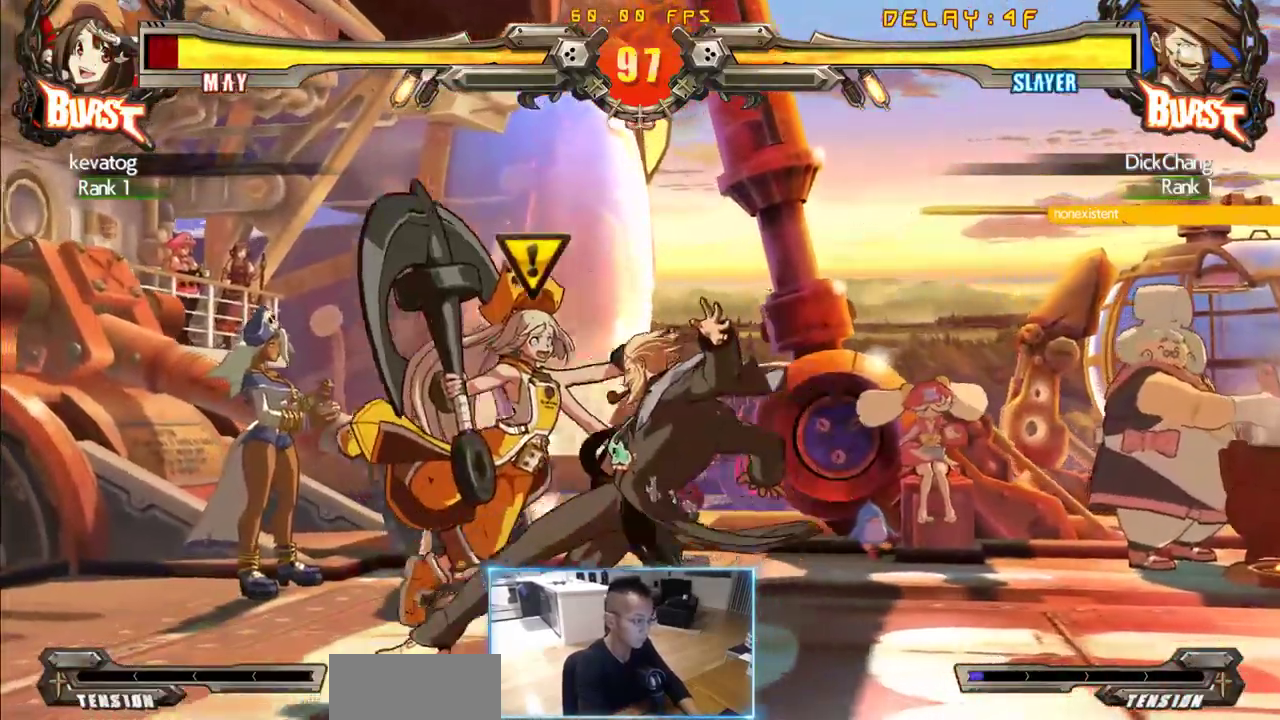
{"dt_ms": 500, "buttons": [], "events": [[133, "DPAD_DOWN", "up"], [133, "DPAD_RIGHT", "up"]]}
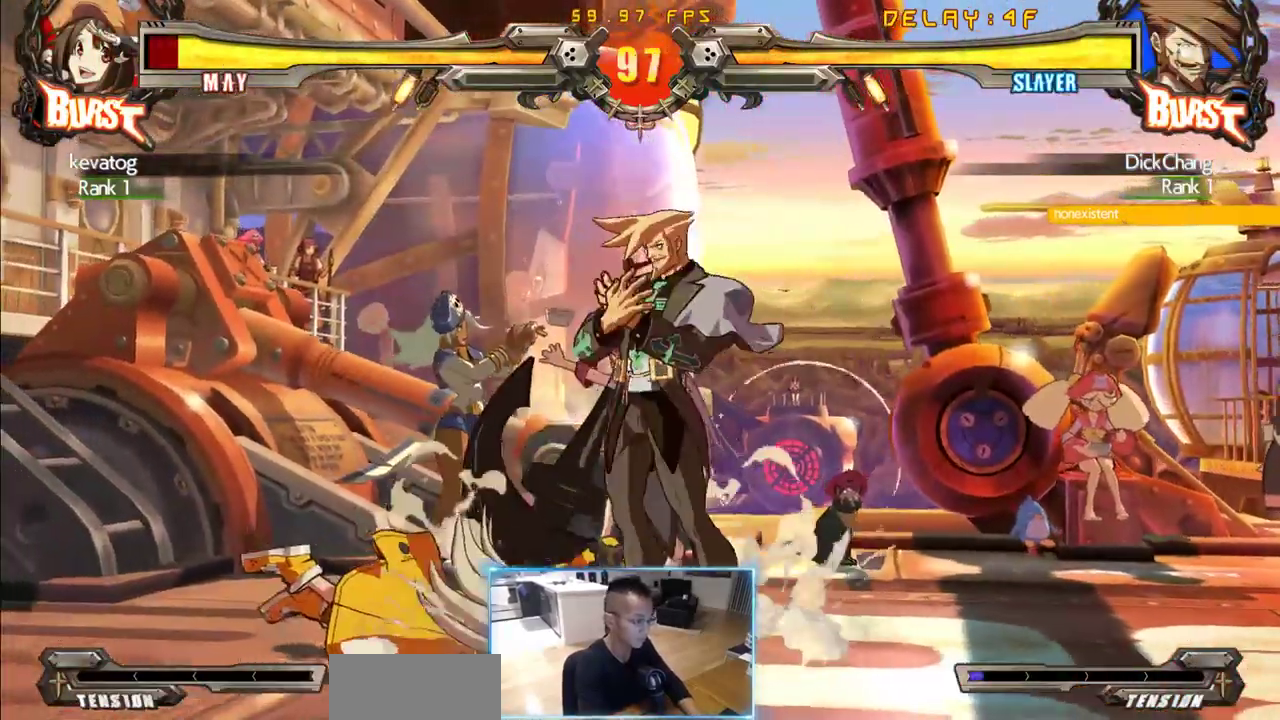
{"dt_ms": 500, "buttons": ["DPAD_RIGHT"], "events": [[100, "DPAD_LEFT", "down"], [200, "DPAD_LEFT", "up"], [383, "DPAD_RIGHT", "down"], [433, "DPAD_RIGHT", "up"], [483, "DPAD_RIGHT", "down"]]}
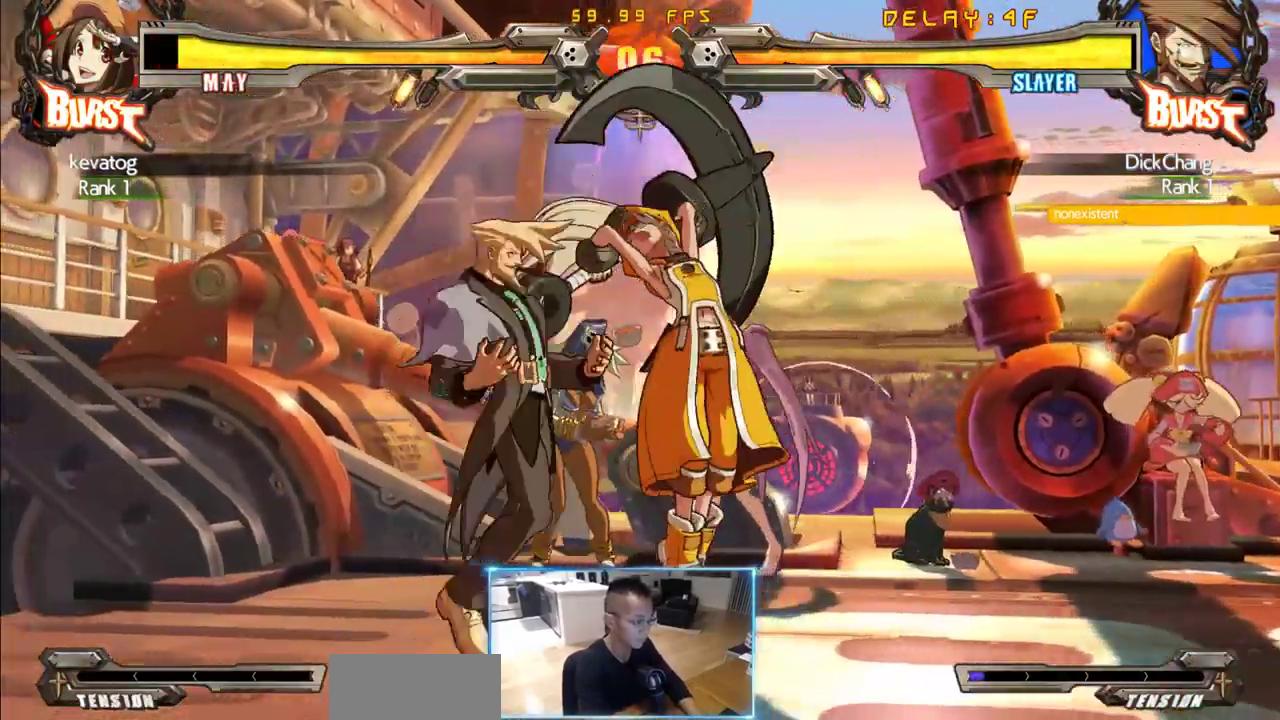
{"dt_ms": 500, "buttons": [], "events": [[67, "DPAD_RIGHT", "up"]]}
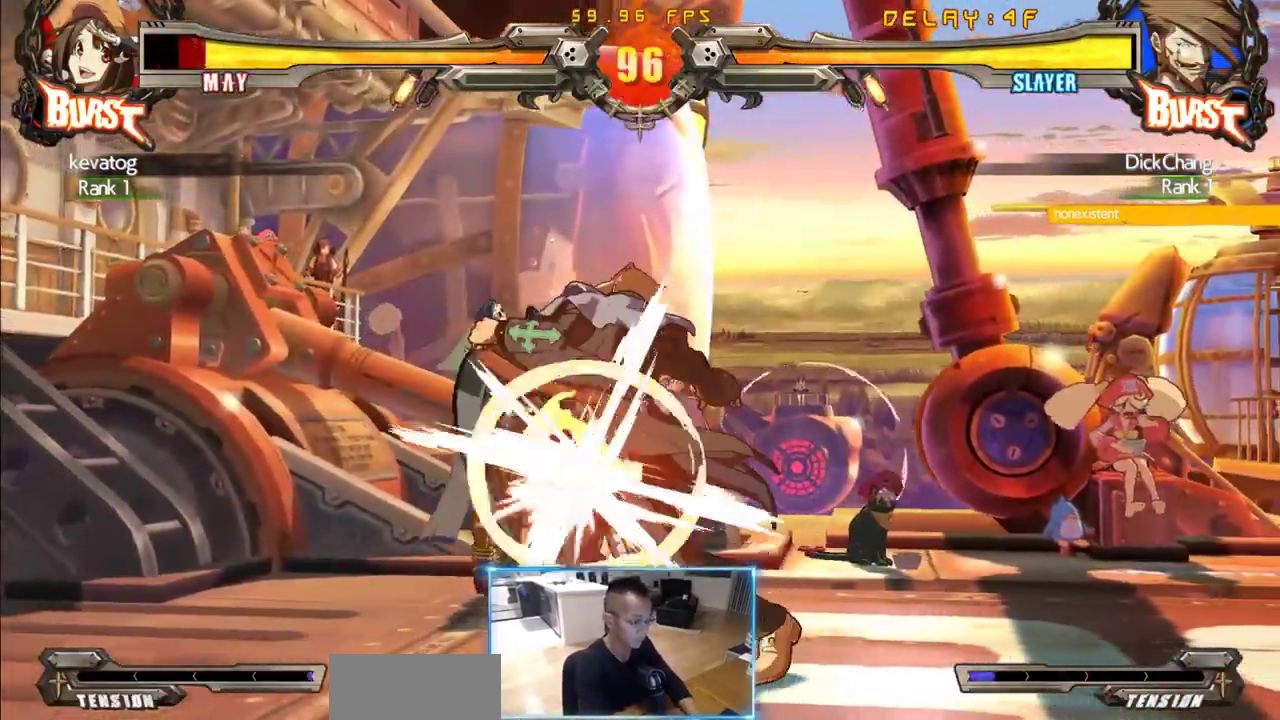
{"dt_ms": 1000, "buttons": [], "events": [[317, "DPAD_DOWN", "down"], [367, "DPAD_LEFT", "down"], [417, "DPAD_DOWN", "up"], [833, "DPAD_LEFT", "up"]]}
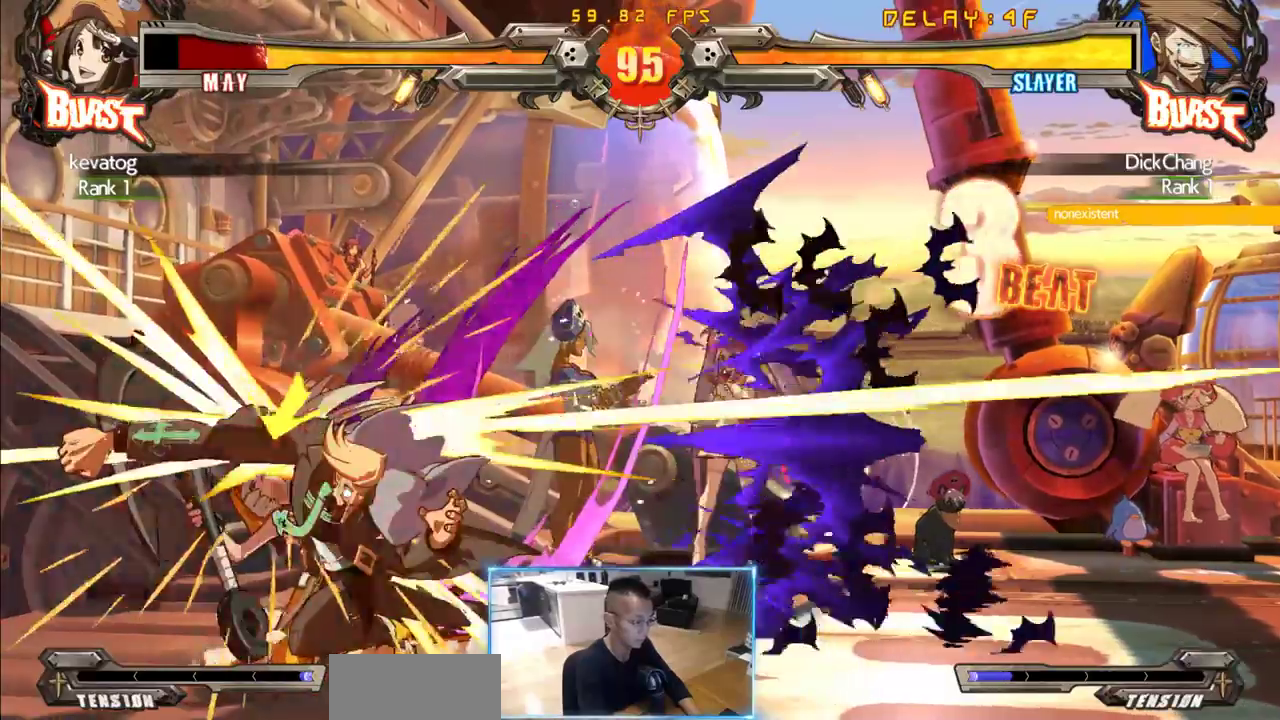
{"dt_ms": 500, "buttons": [], "events": [[117, "DPAD_LEFT", "down"], [217, "DPAD_DOWN", "down"], [250, "DPAD_LEFT", "up"], [300, "DPAD_DOWN", "up"], [300, "DPAD_RIGHT", "down"], [350, "DPAD_RIGHT", "up"], [400, "DPAD_RIGHT", "down"], [483, "DPAD_RIGHT", "up"]]}
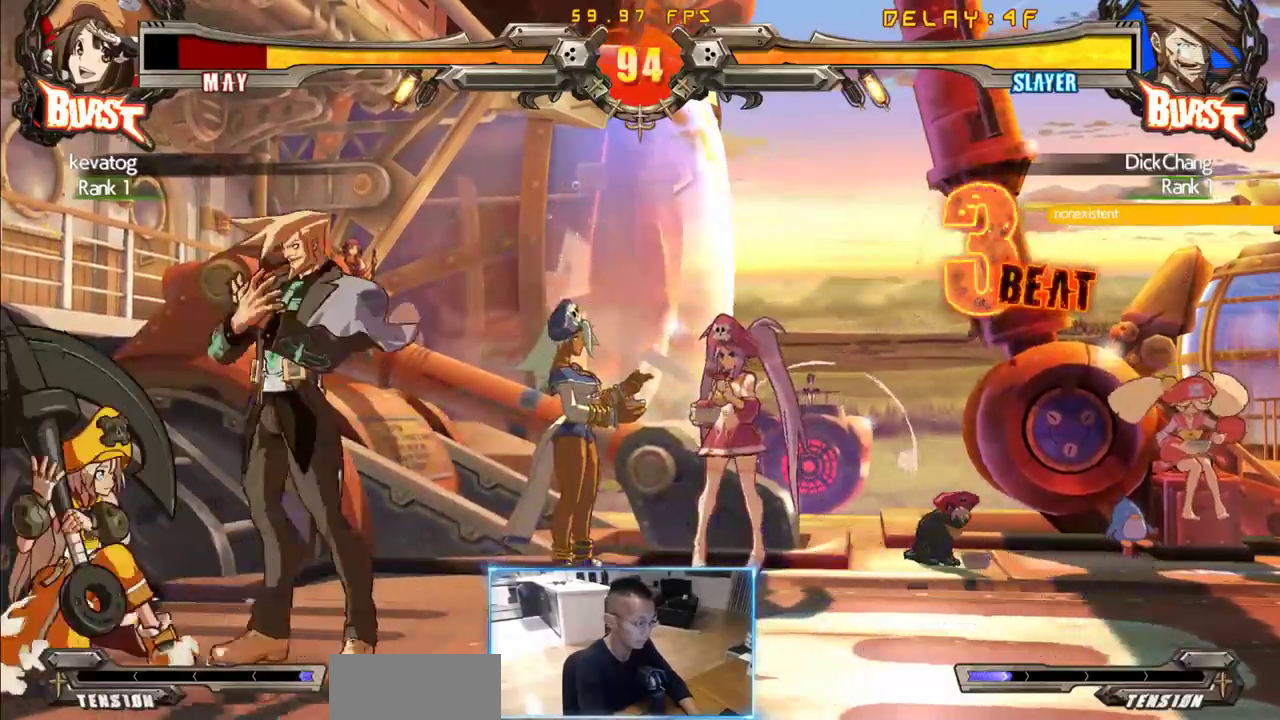
{"dt_ms": 500, "buttons": [], "events": []}
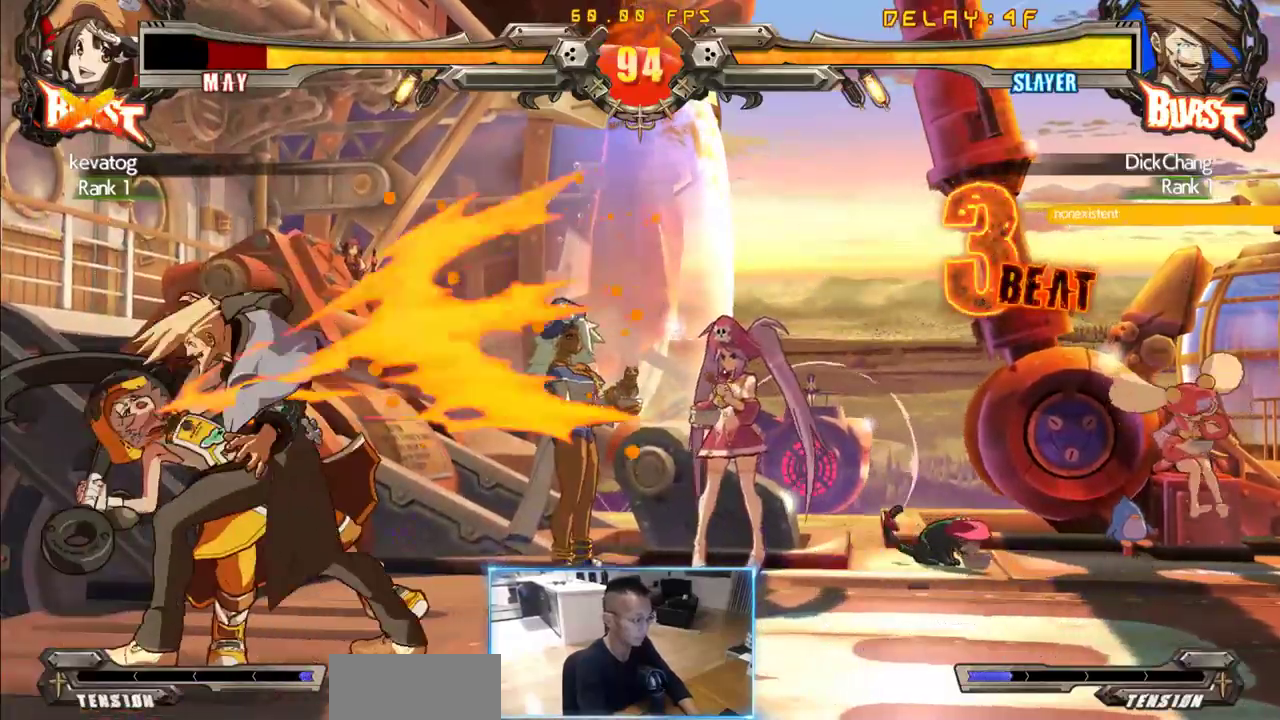
{"dt_ms": 500, "buttons": ["DPAD_LEFT"], "events": [[283, "DPAD_DOWN", "down"], [333, "DPAD_LEFT", "down"], [383, "DPAD_DOWN", "up"]]}